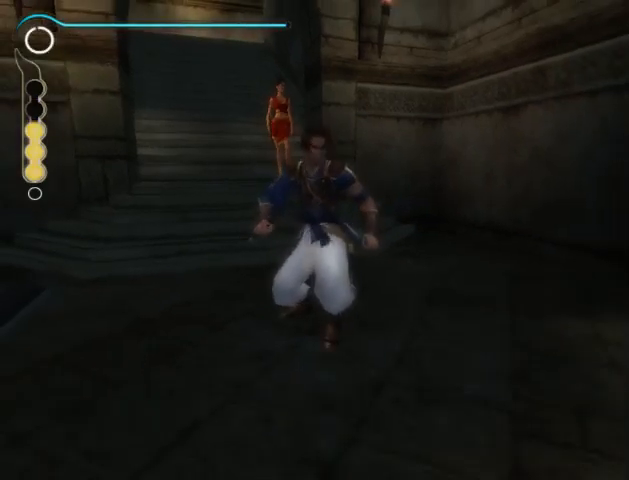
Gameplay with a controller (Xbox layout); each line is a JSON object with the inputs held at the frame after it. "events" lists button and stick changes between this image and that frame as [ms after this image, input, new state], when the widget could be followed in between. Not read: L2 L3 R2 R3.
{"buttons": [], "left_stick": "up", "right_stick": "center", "events": [[67, "left_stick", "up"]]}
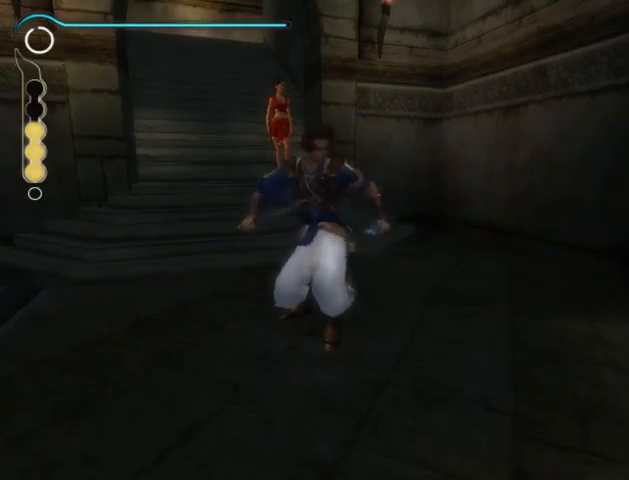
{"buttons": [], "left_stick": "up", "right_stick": "center", "events": []}
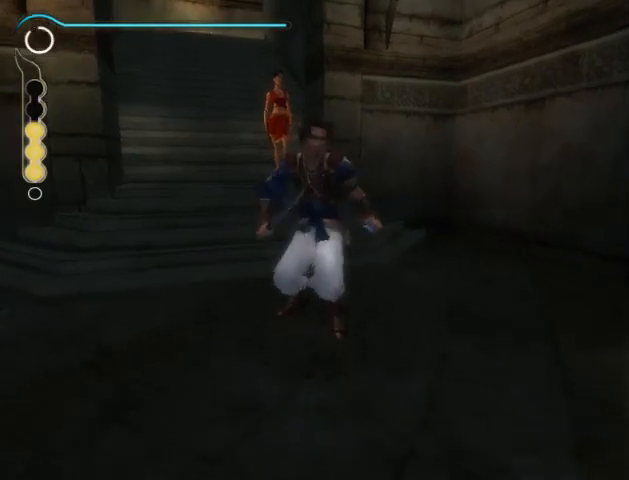
{"buttons": [], "left_stick": "up", "right_stick": "center", "events": []}
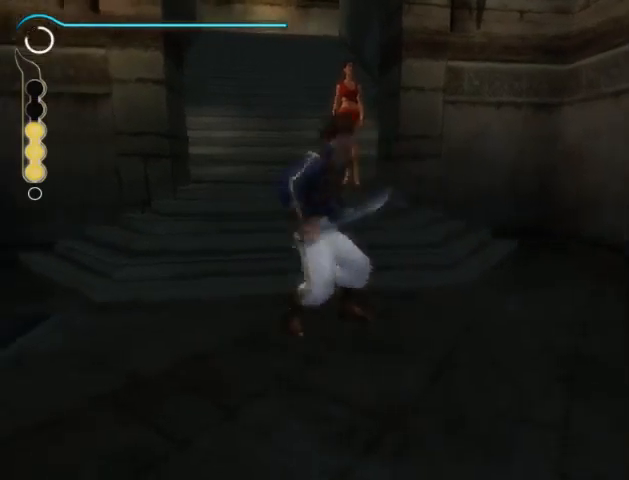
{"buttons": [], "left_stick": "up", "right_stick": "center", "events": []}
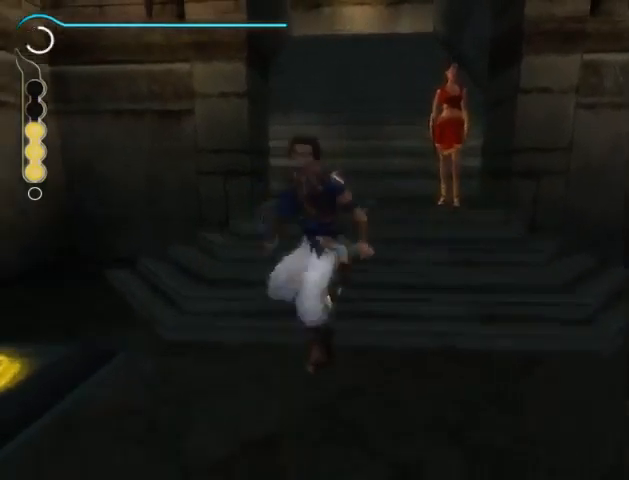
{"buttons": [], "left_stick": "up", "right_stick": "center", "events": []}
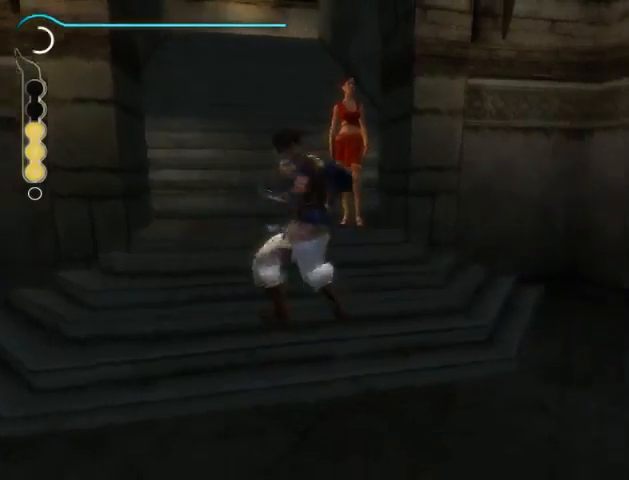
{"buttons": [], "left_stick": "center", "right_stick": "center", "events": [[400, "left_stick", "center"]]}